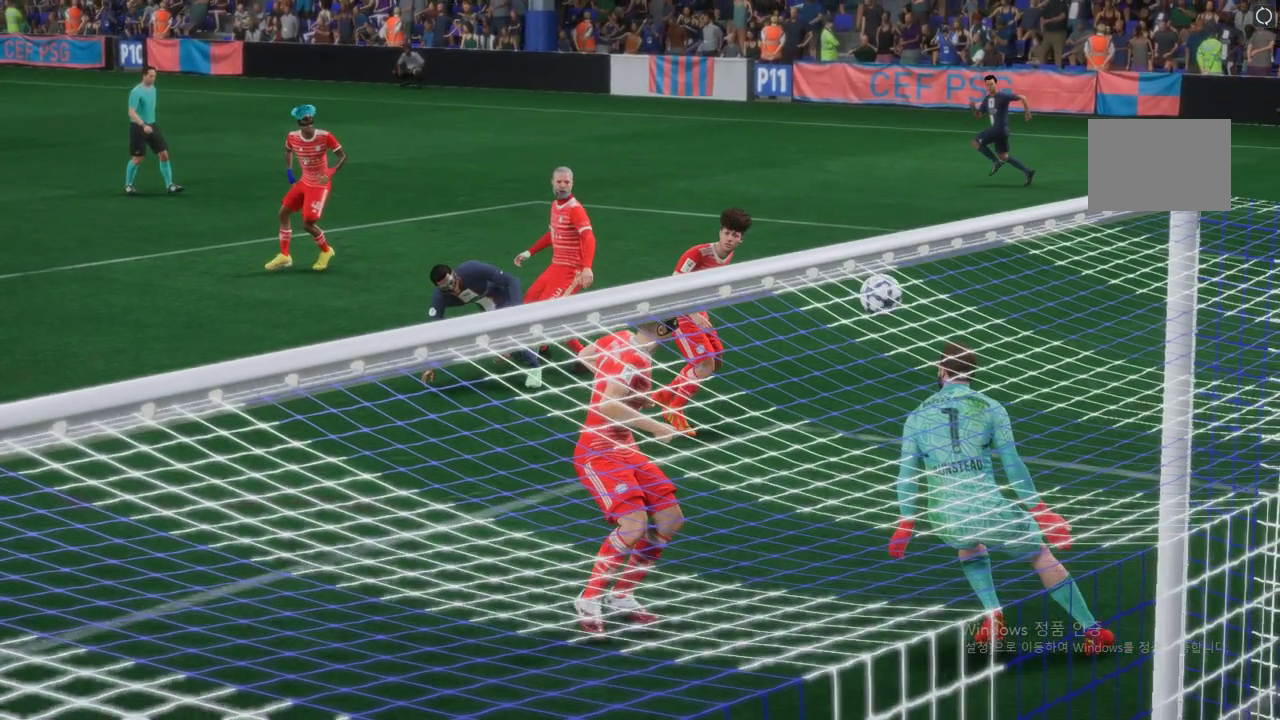
Gameplay with a controller (Xbox layout); each line is a JSON object with the inputs held at the frame after it. "events" lists button and stick changes between this image and that frame as [ms after this image, input, new state], when the widget could be followed in between. Not read: A L3 R2 R3.
{"buttons": [], "left_stick": "center", "right_stick": "center", "events": []}
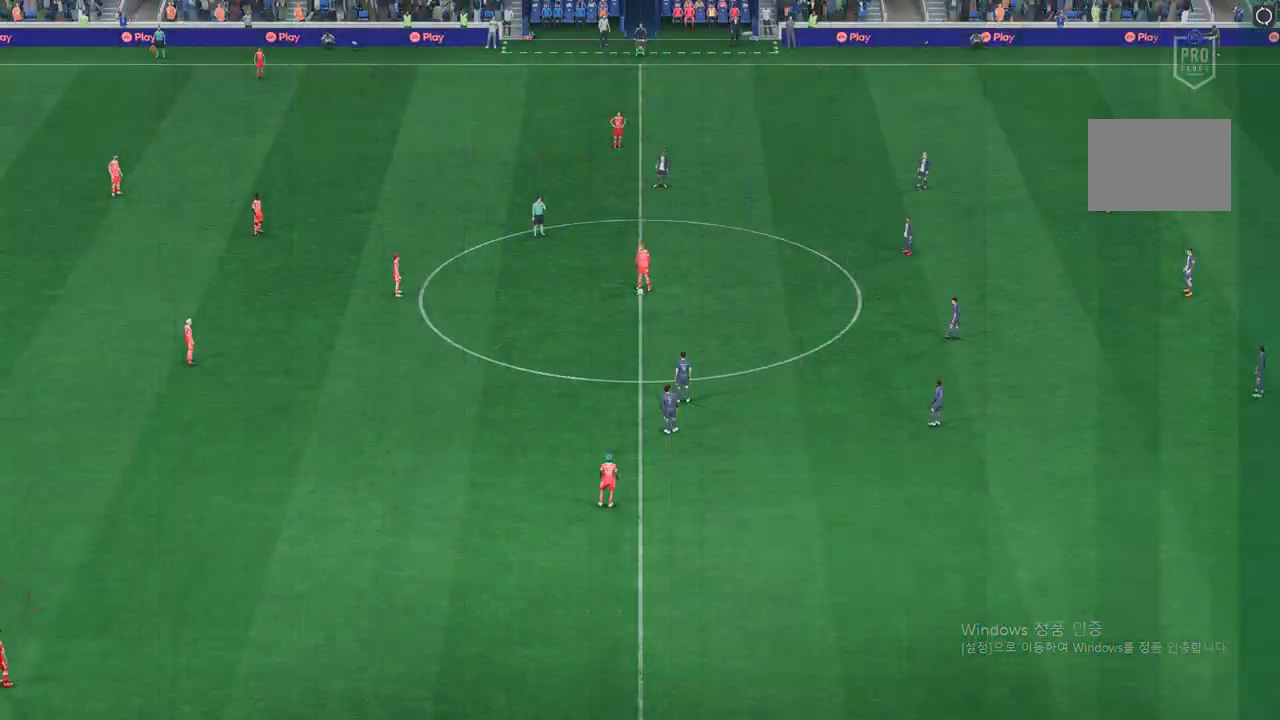
{"buttons": [], "left_stick": "center", "right_stick": "center", "events": []}
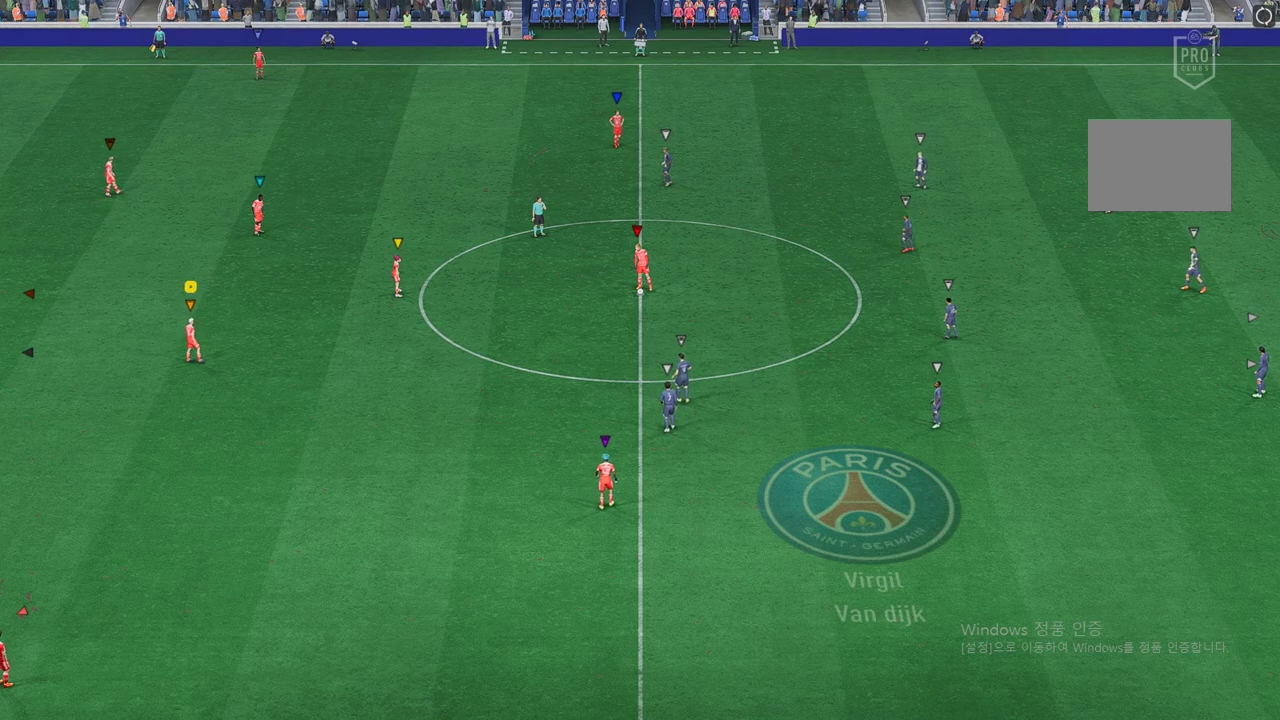
{"buttons": [], "left_stick": "down-right", "right_stick": "center", "events": [[436, "left_stick", "down-right"]]}
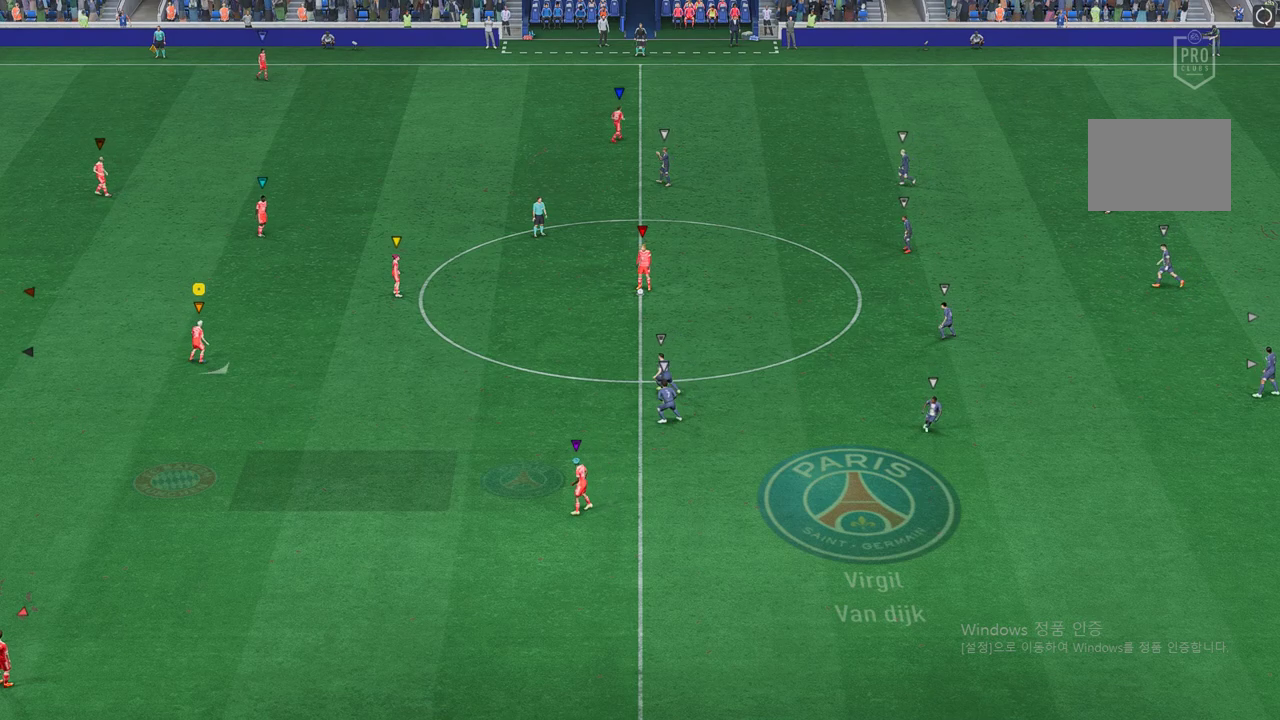
{"buttons": [], "left_stick": "down-right", "right_stick": "center", "events": []}
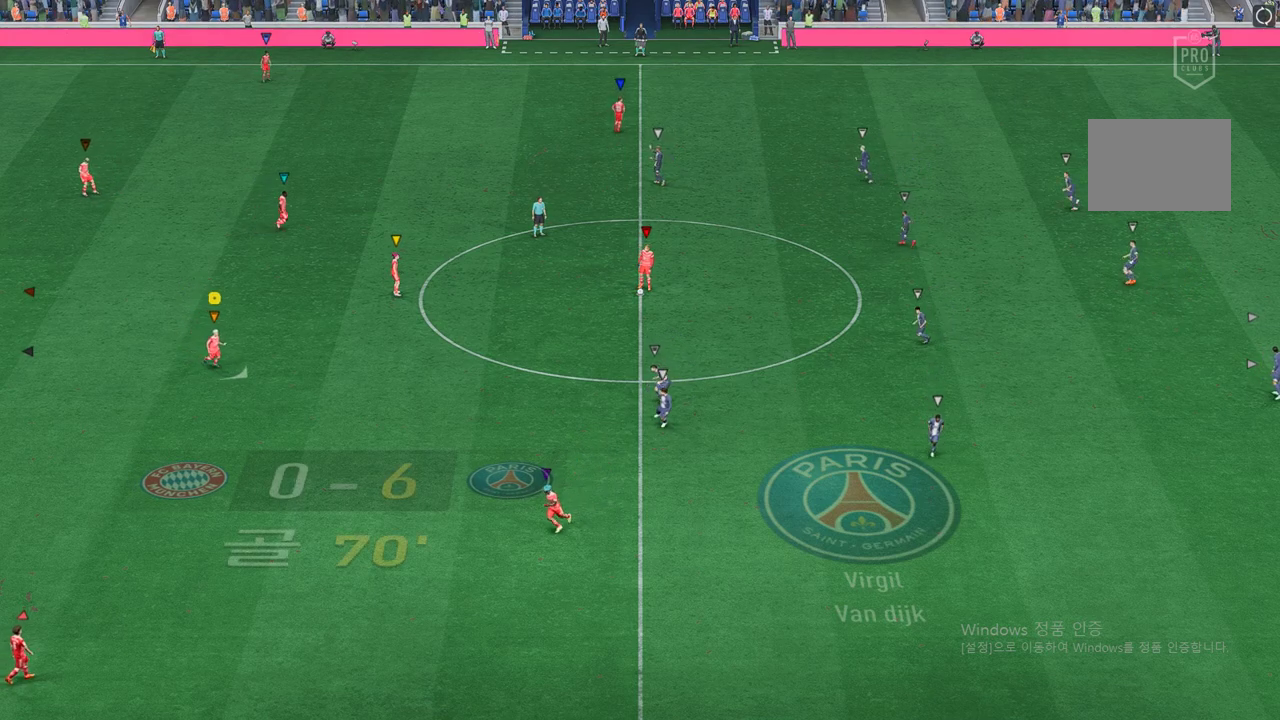
{"buttons": [], "left_stick": "center", "right_stick": "center", "events": [[386, "left_stick", "center"]]}
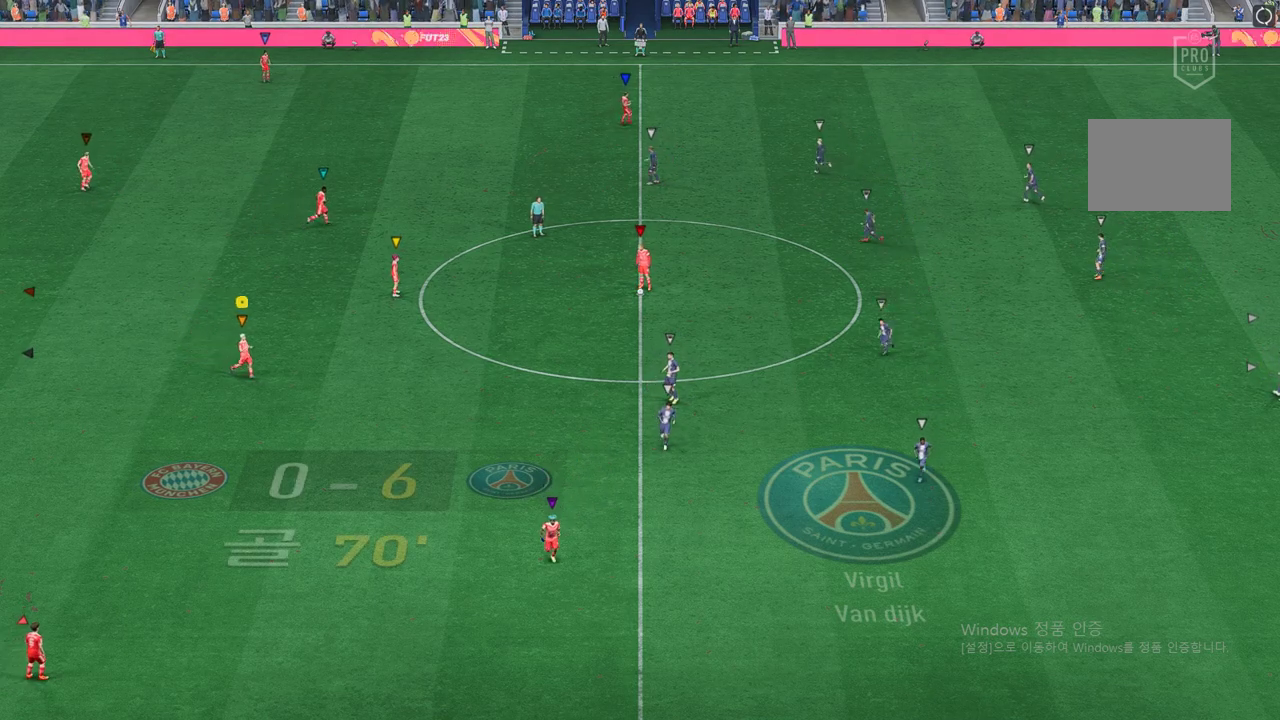
{"buttons": [], "left_stick": "center", "right_stick": "center", "events": []}
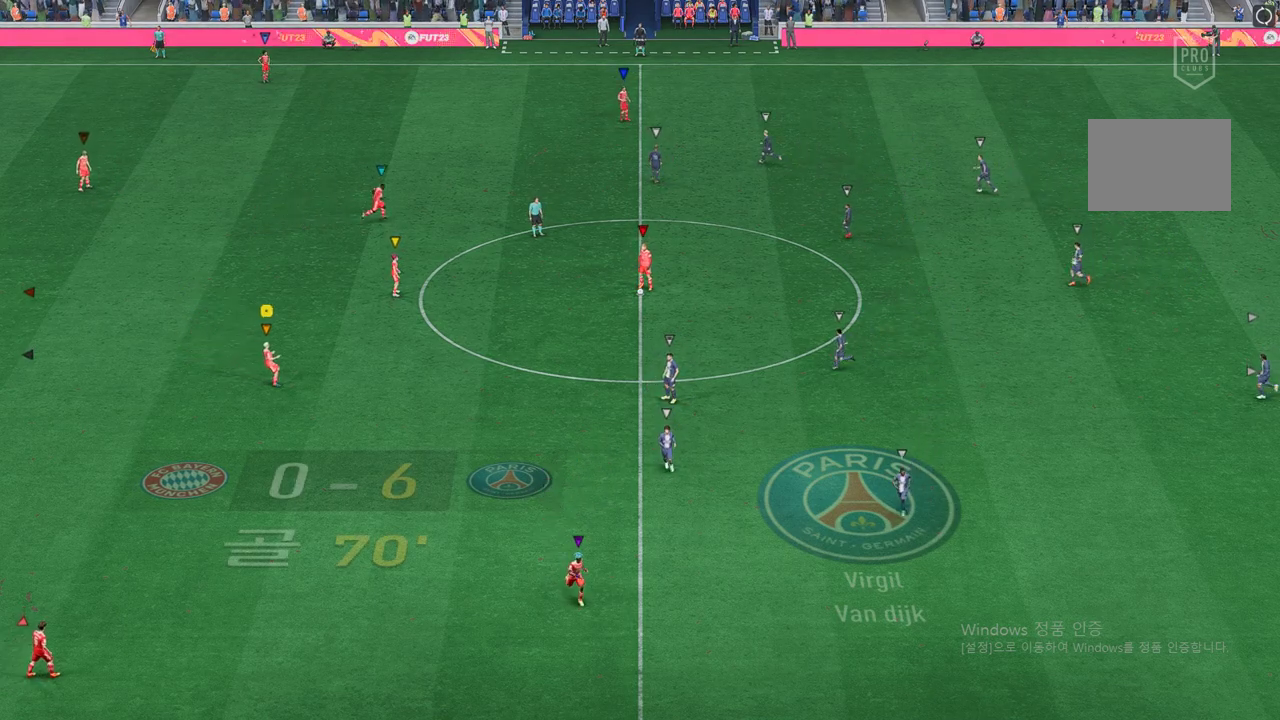
{"buttons": [], "left_stick": "center", "right_stick": "center", "events": []}
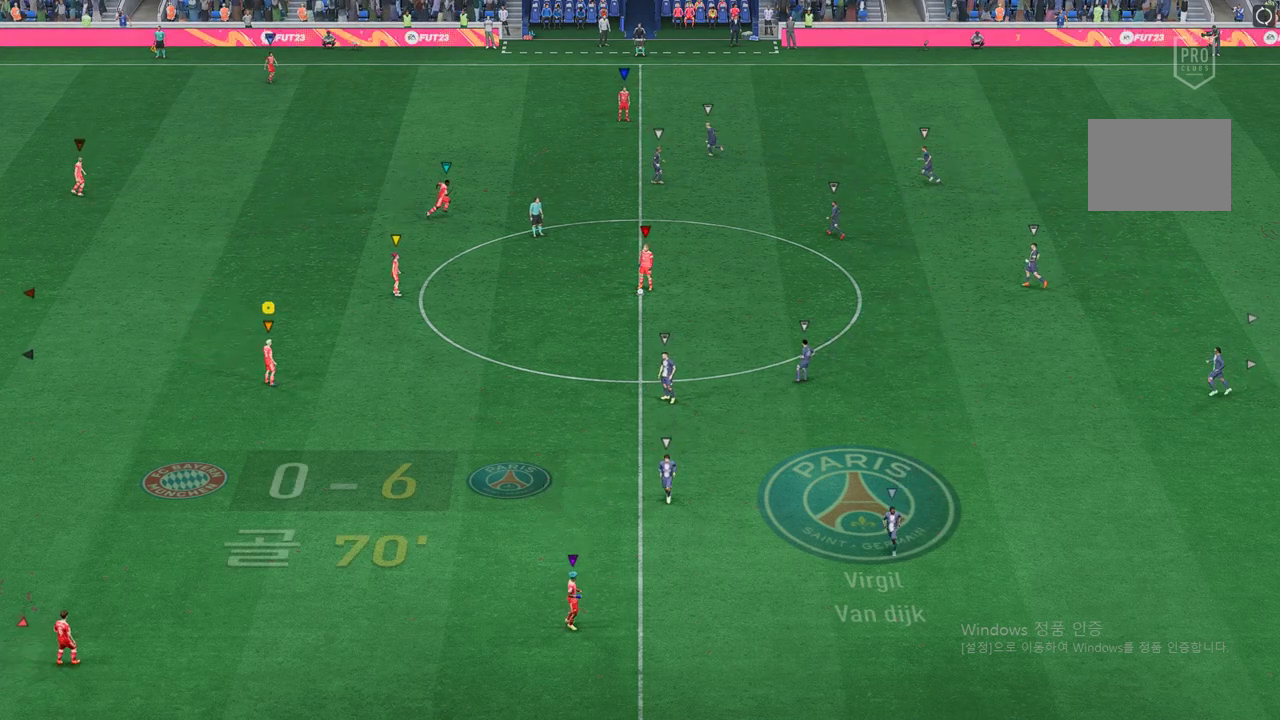
{"buttons": [], "left_stick": "center", "right_stick": "center", "events": []}
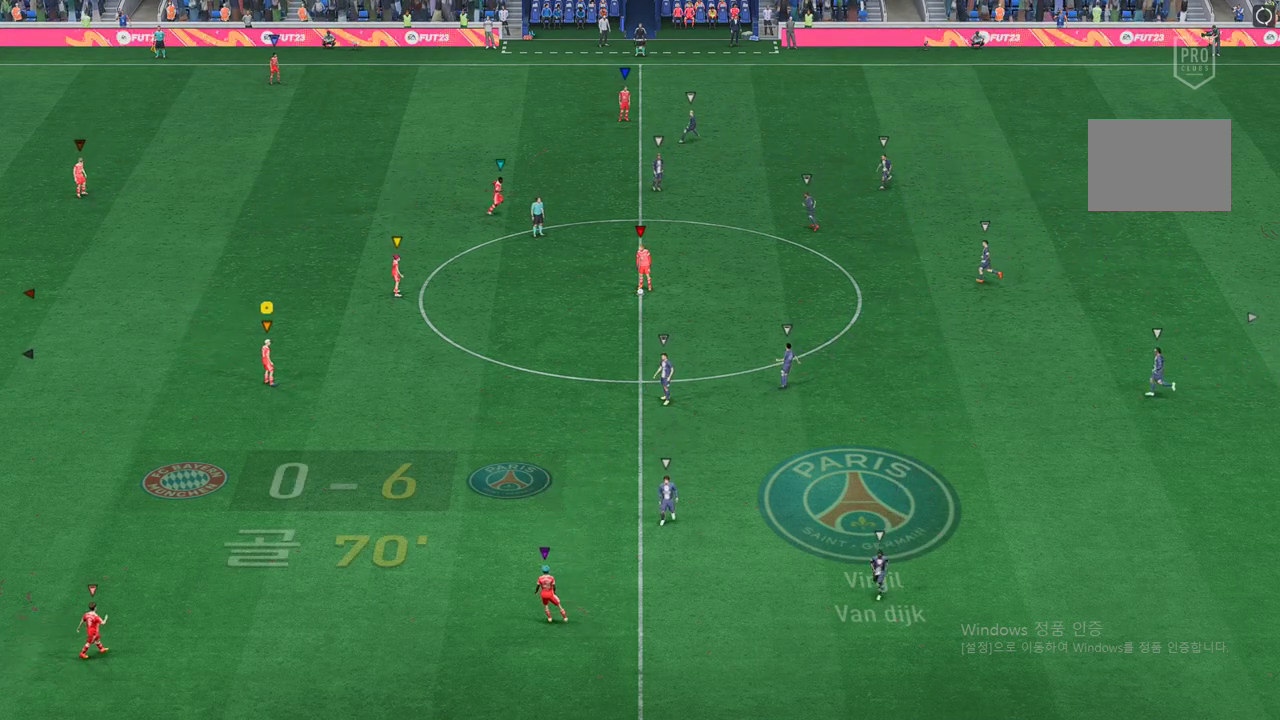
{"buttons": [], "left_stick": "center", "right_stick": "center", "events": []}
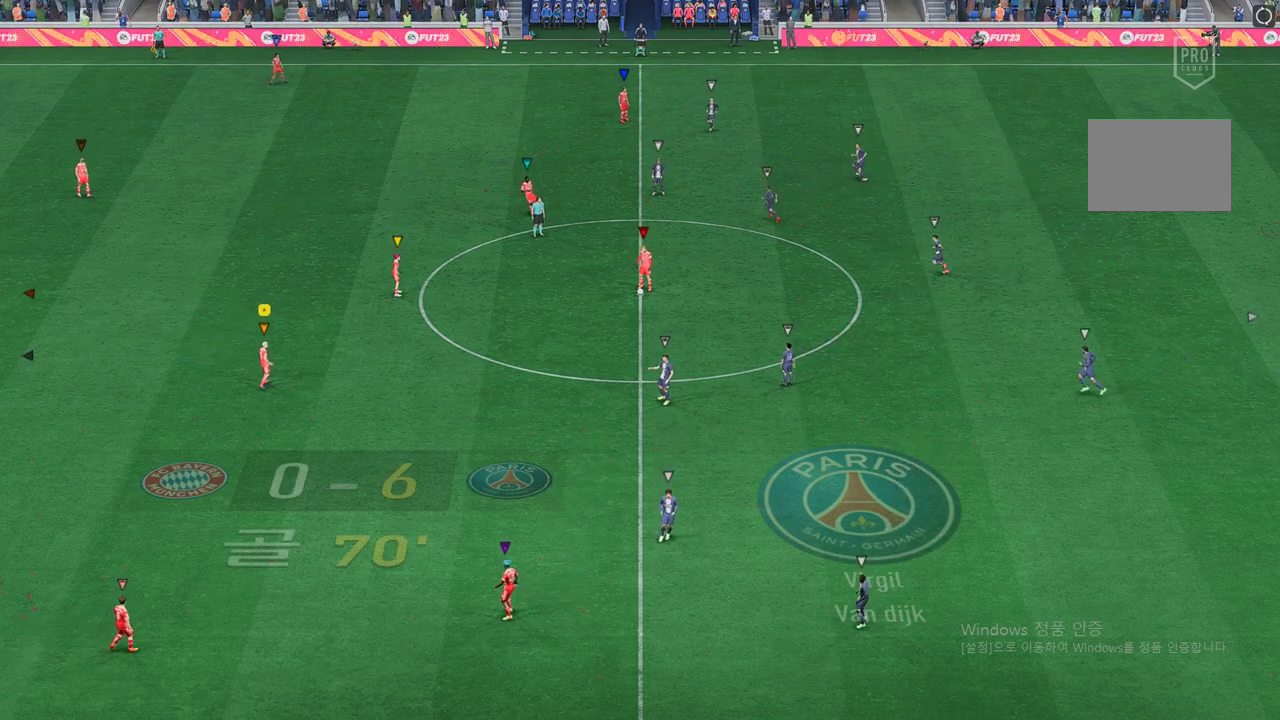
{"buttons": [], "left_stick": "center", "right_stick": "center", "events": []}
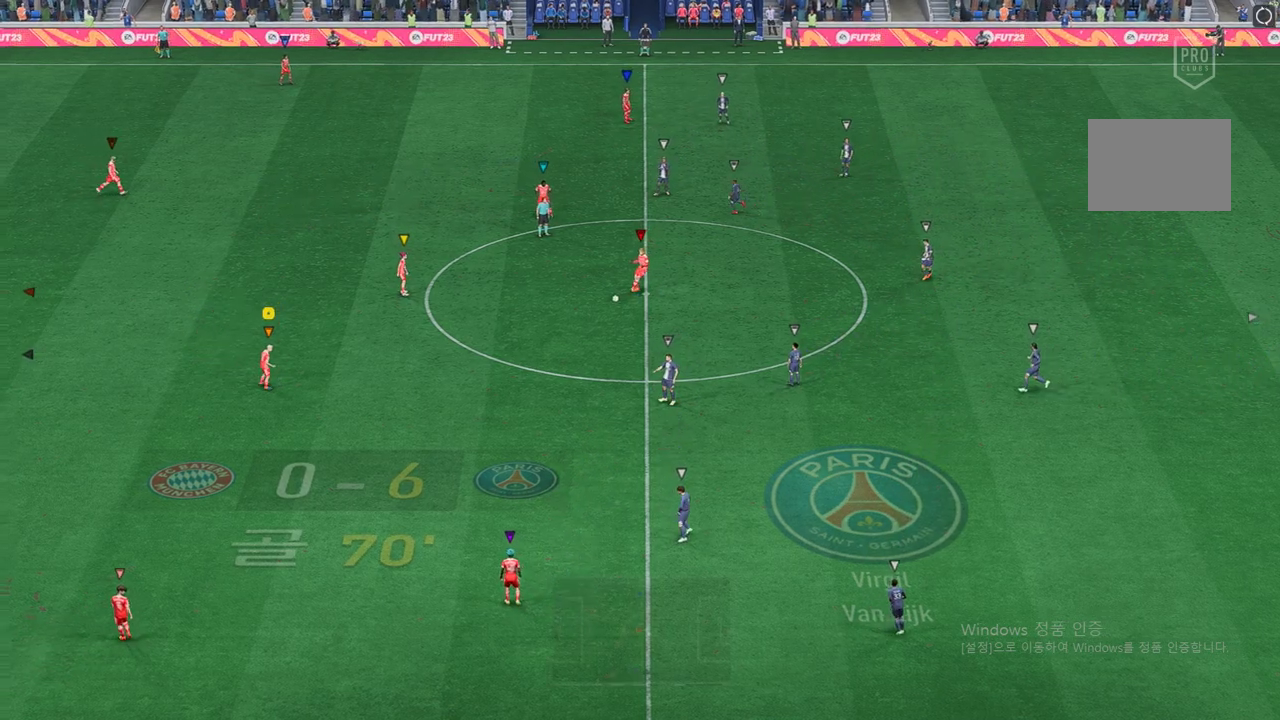
{"buttons": [], "left_stick": "center", "right_stick": "center", "events": []}
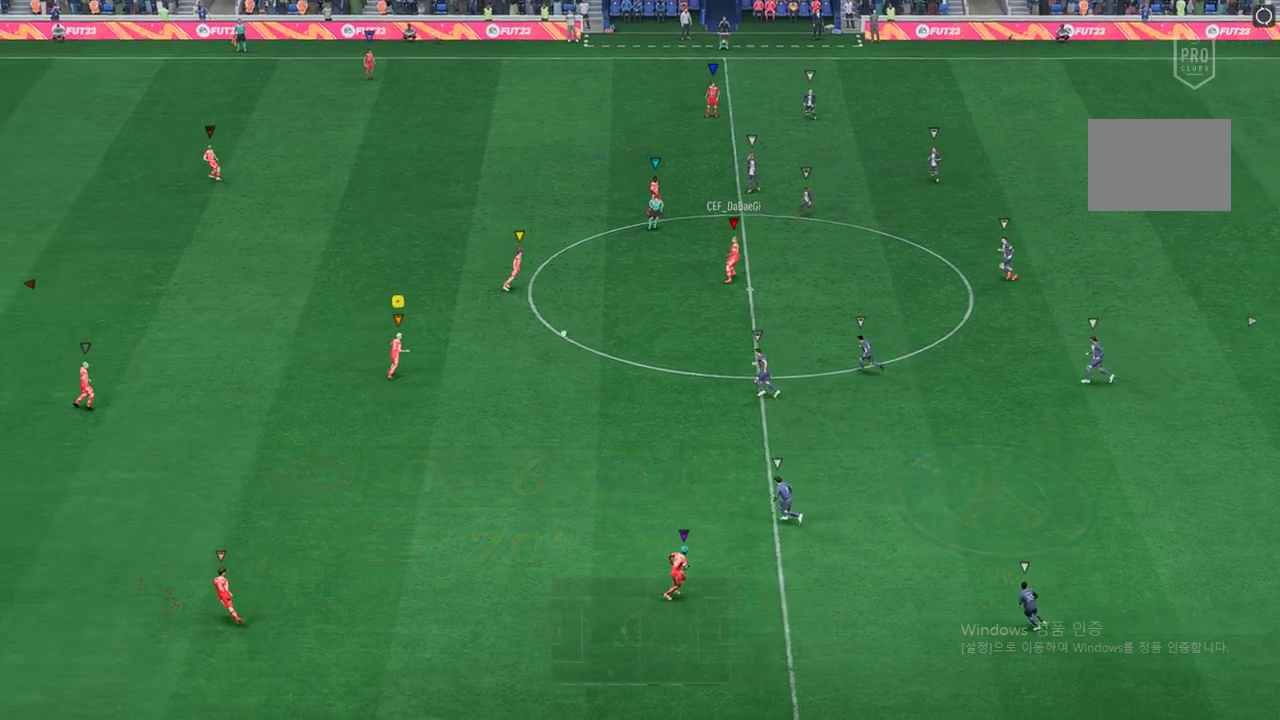
{"buttons": [], "left_stick": "center", "right_stick": "center", "events": []}
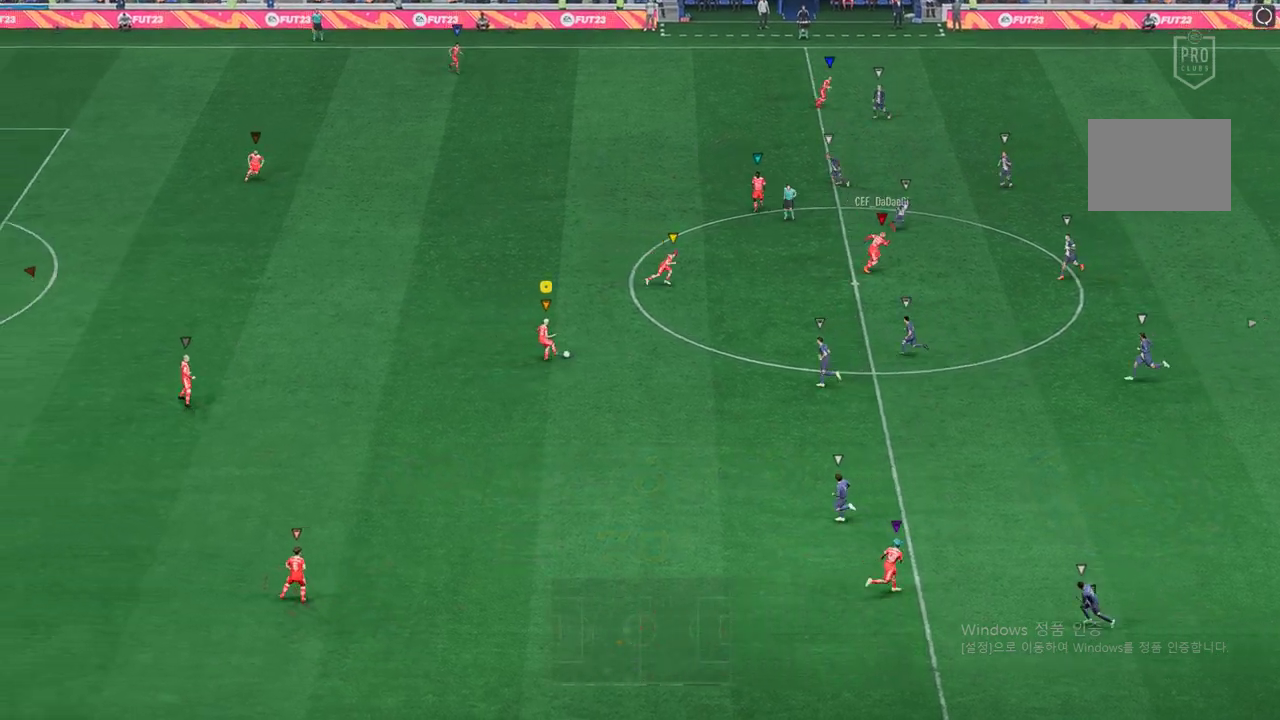
{"buttons": [], "left_stick": "left", "right_stick": "center", "events": [[470, "left_stick", "left"]]}
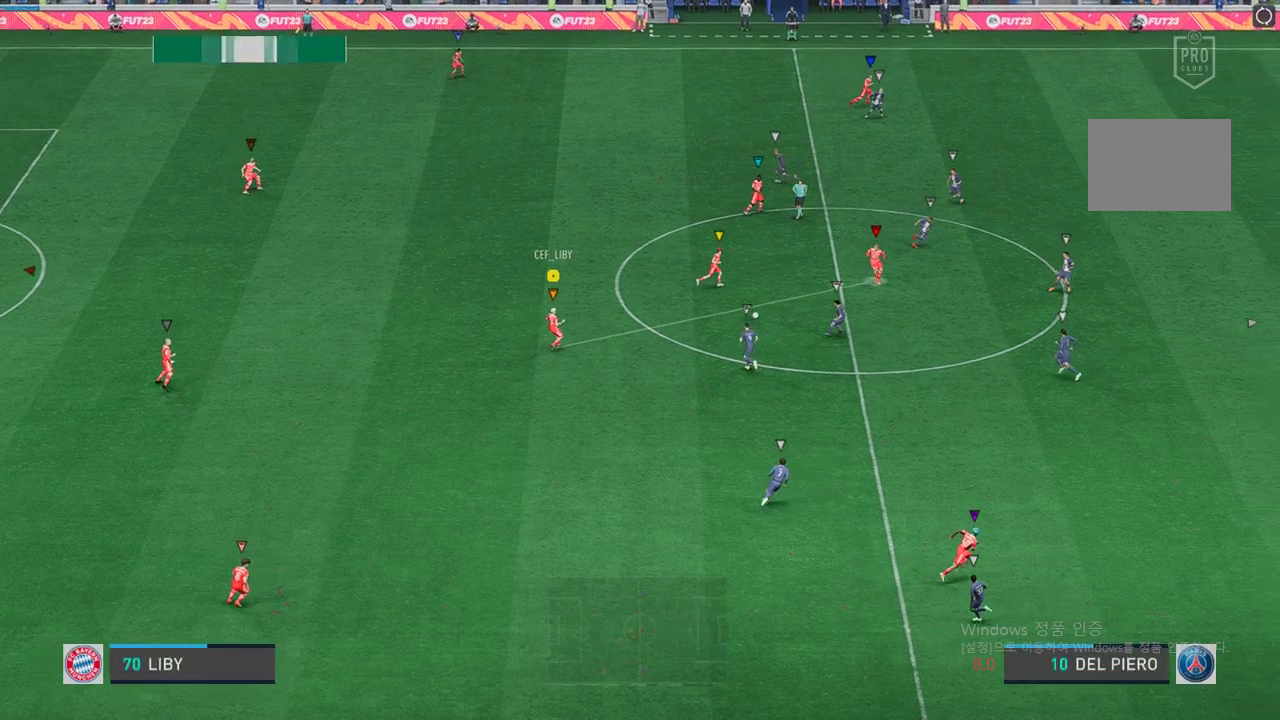
{"buttons": [], "left_stick": "center", "right_stick": "center", "events": [[34, "left_stick", "up-left"], [386, "left_stick", "center"]]}
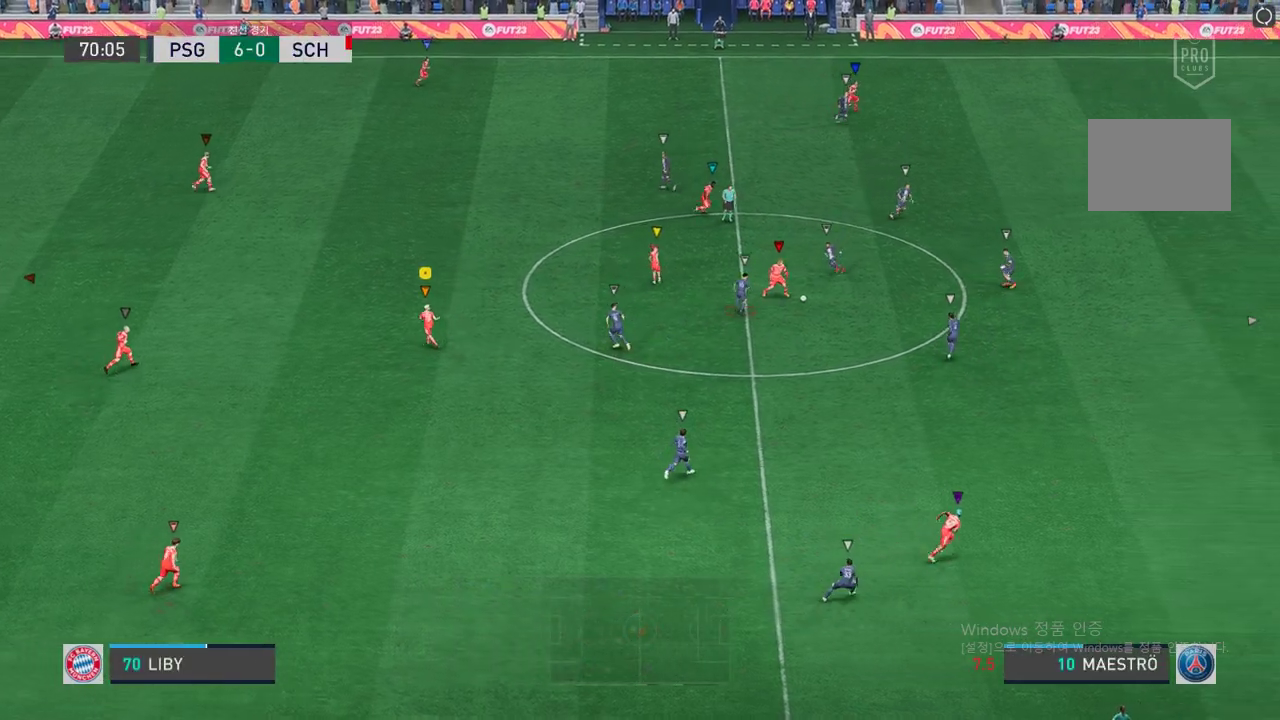
{"buttons": [], "left_stick": "center", "right_stick": "center", "events": []}
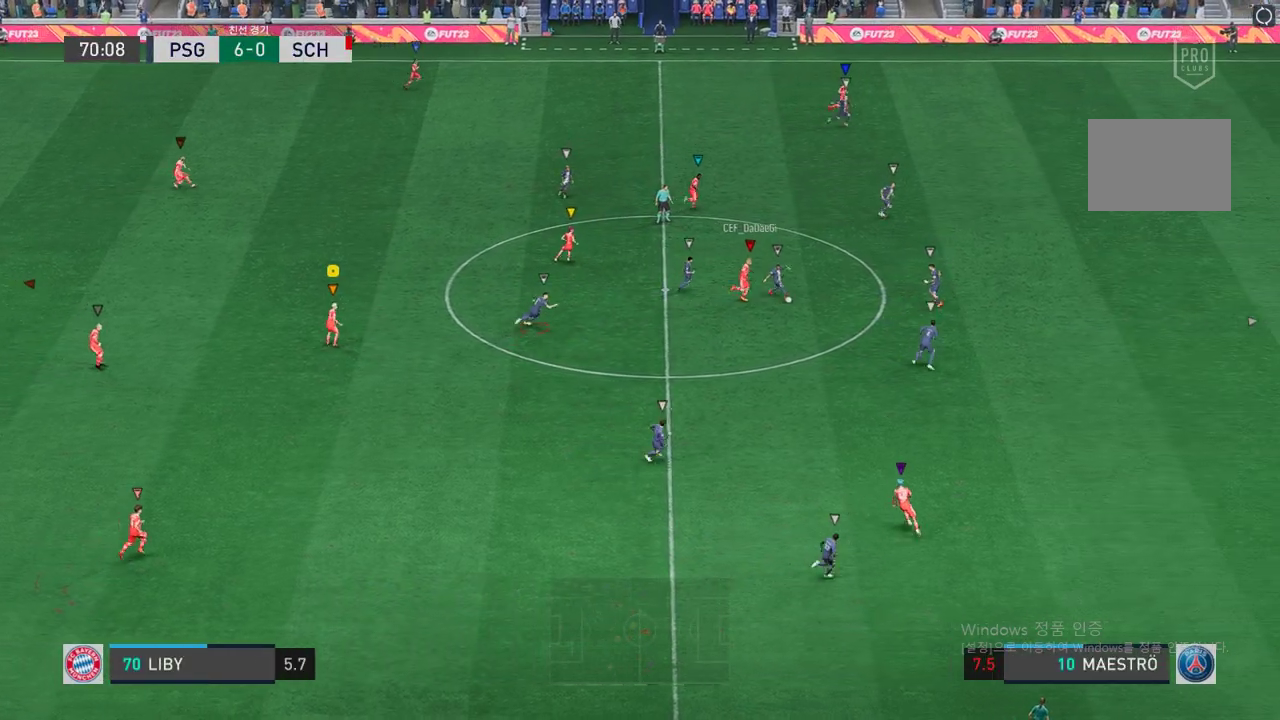
{"buttons": [], "left_stick": "right", "right_stick": "center", "events": [[34, "left_stick", "down-right"], [369, "left_stick", "right"]]}
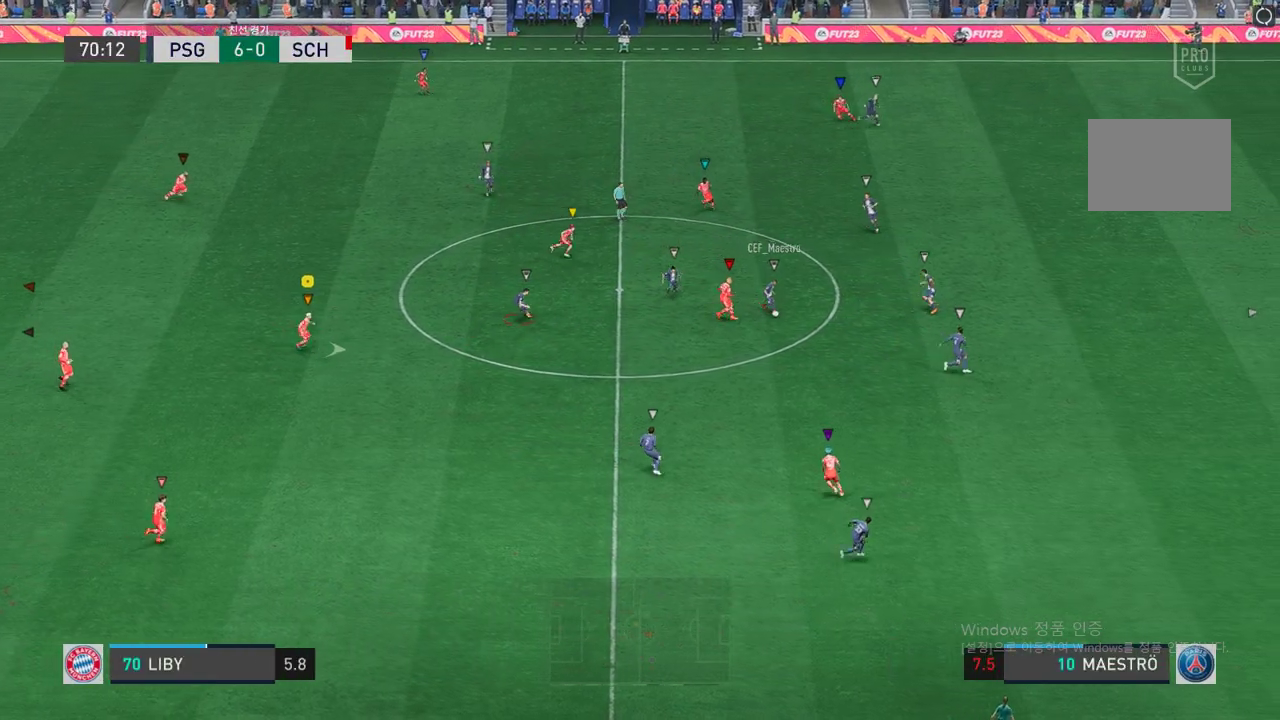
{"buttons": [], "left_stick": "right", "right_stick": "center", "events": []}
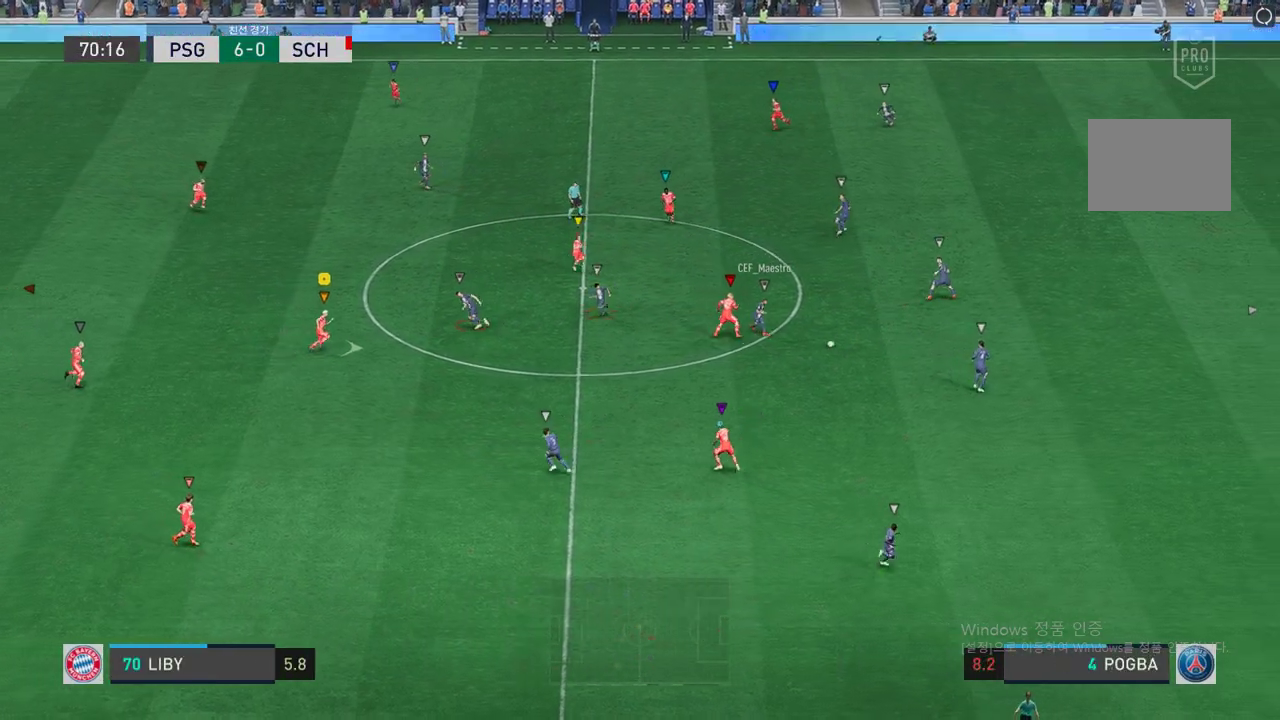
{"buttons": [], "left_stick": "right", "right_stick": "center", "events": [[184, "left_stick", "center"], [419, "left_stick", "right"]]}
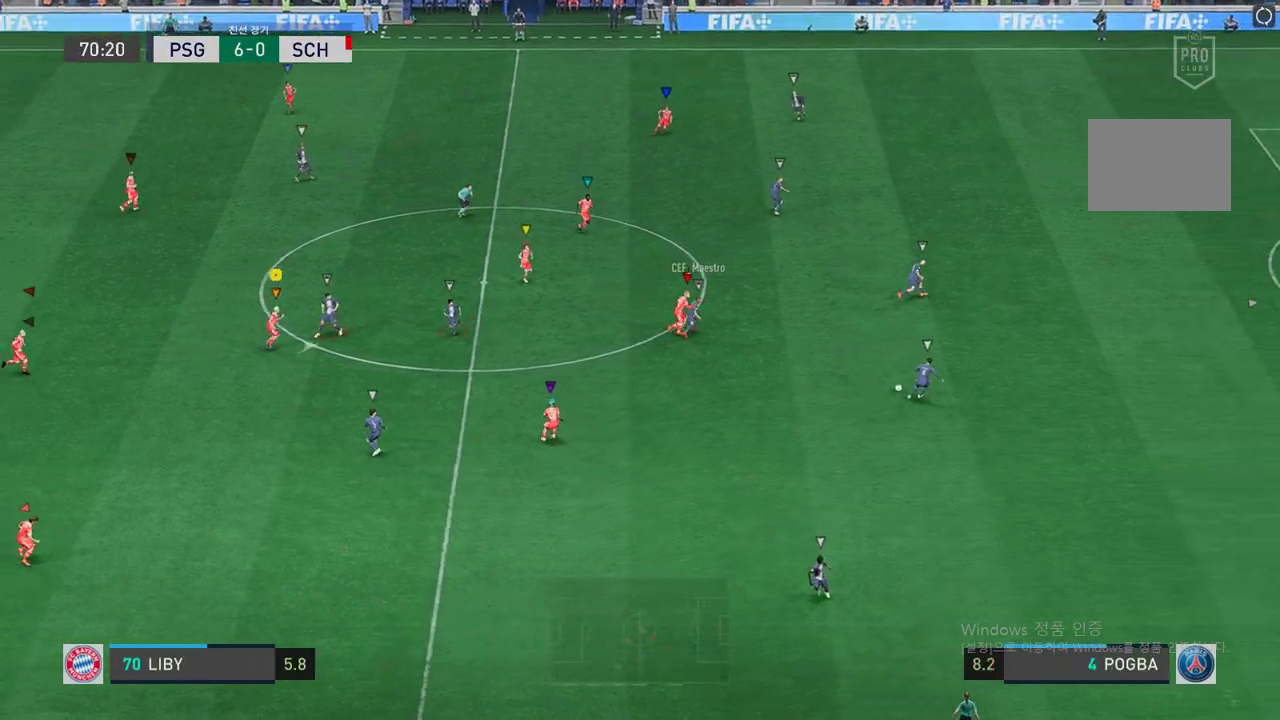
{"buttons": [], "left_stick": "right", "right_stick": "center", "events": []}
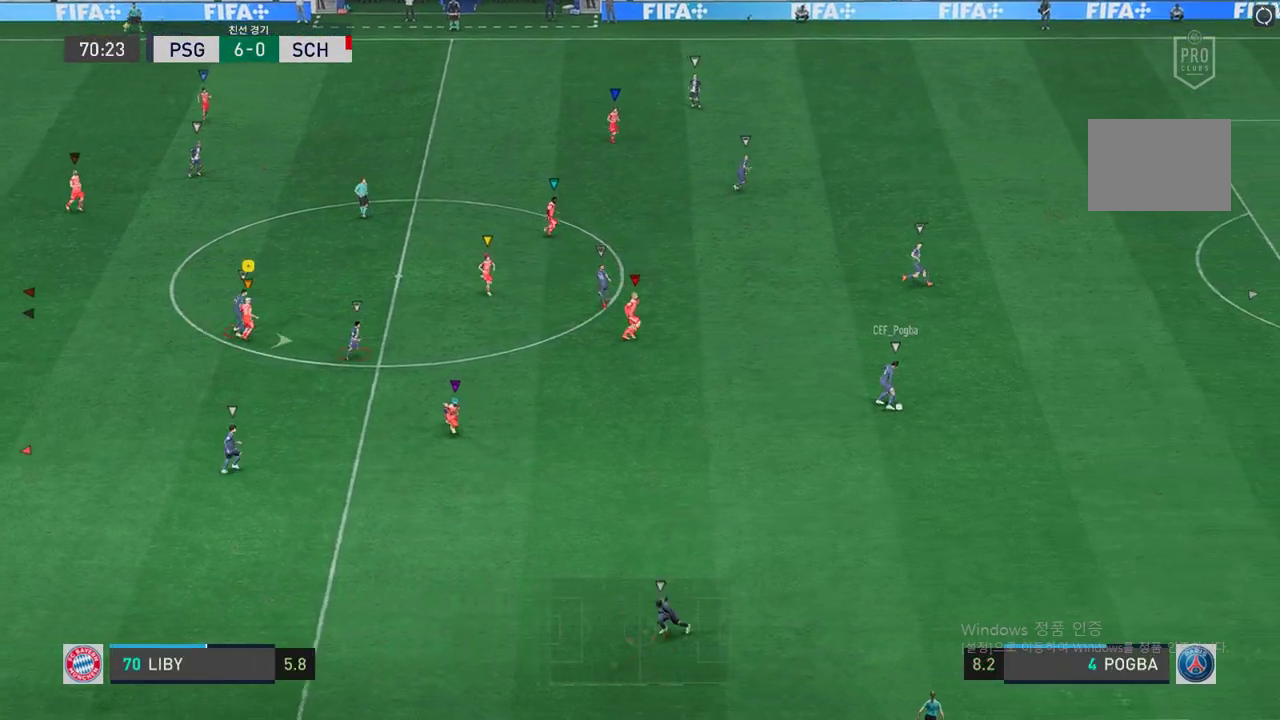
{"buttons": [], "left_stick": "right", "right_stick": "center", "events": []}
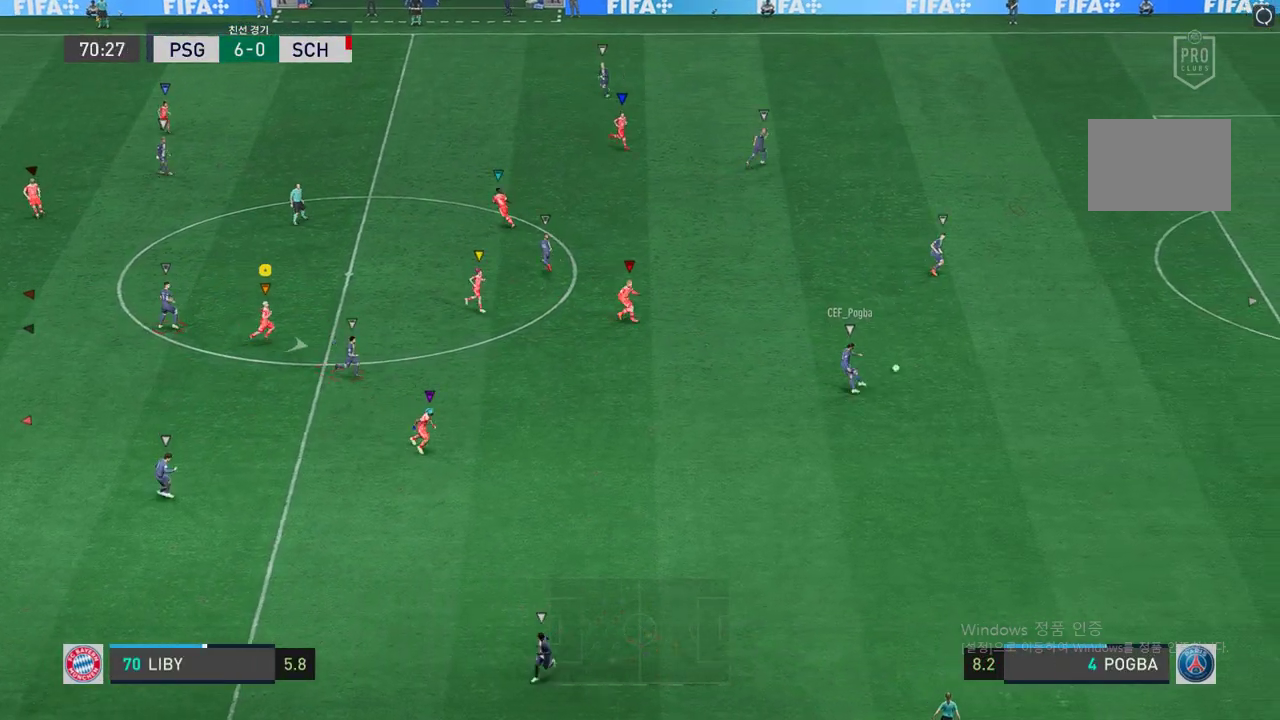
{"buttons": [], "left_stick": "up-right", "right_stick": "center", "events": [[134, "left_stick", "up-right"]]}
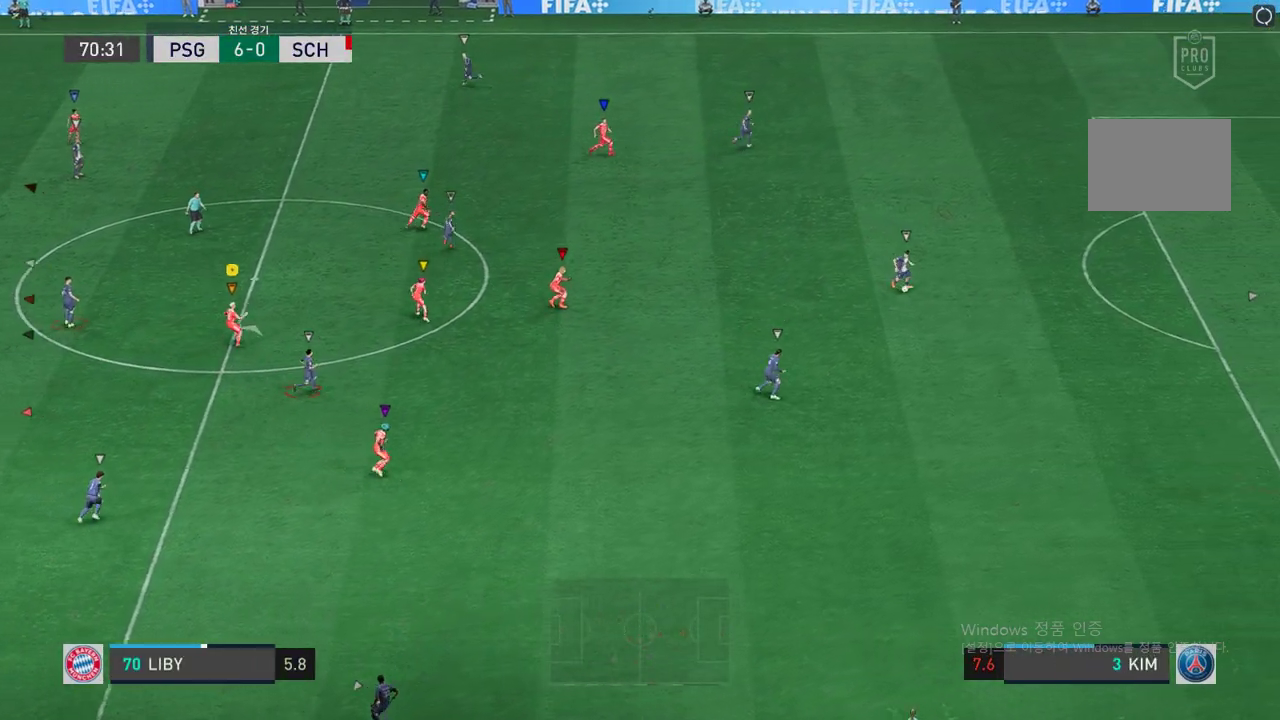
{"buttons": [], "left_stick": "center", "right_stick": "center", "events": [[150, "left_stick", "up-left"], [368, "left_stick", "center"]]}
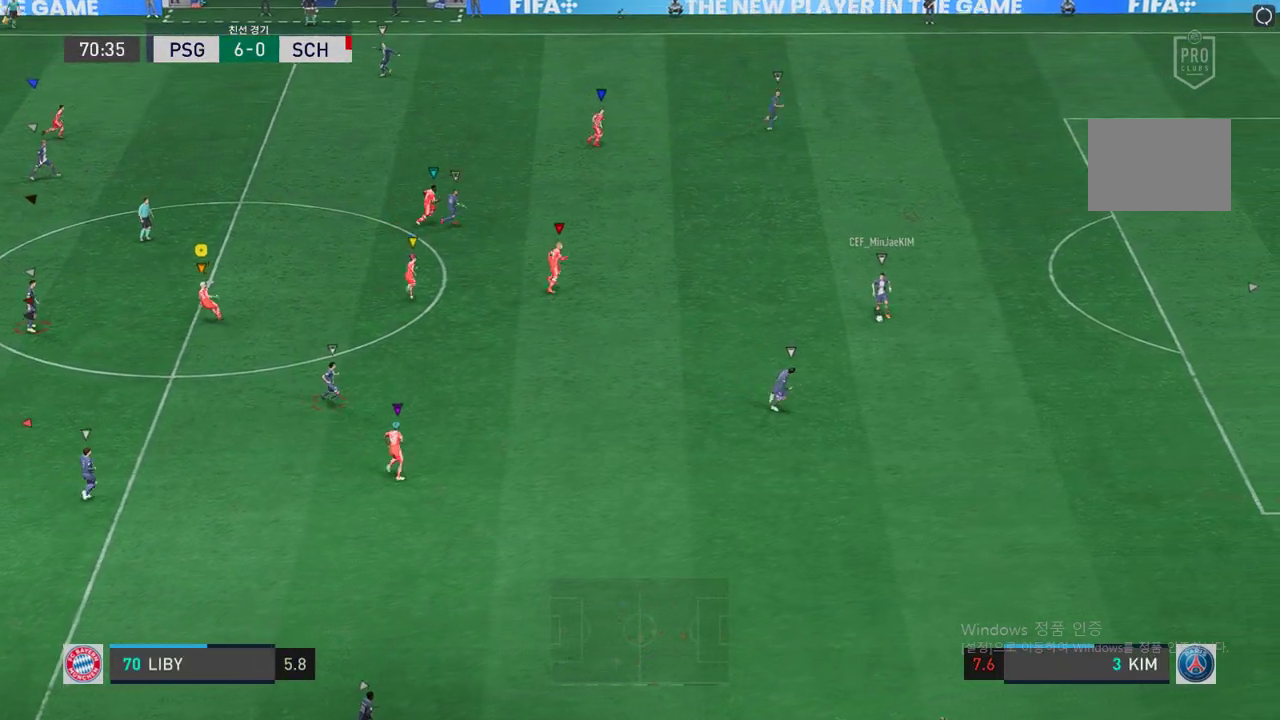
{"buttons": [], "left_stick": "down-right", "right_stick": "center", "events": [[50, "left_stick", "right"], [318, "left_stick", "down-right"]]}
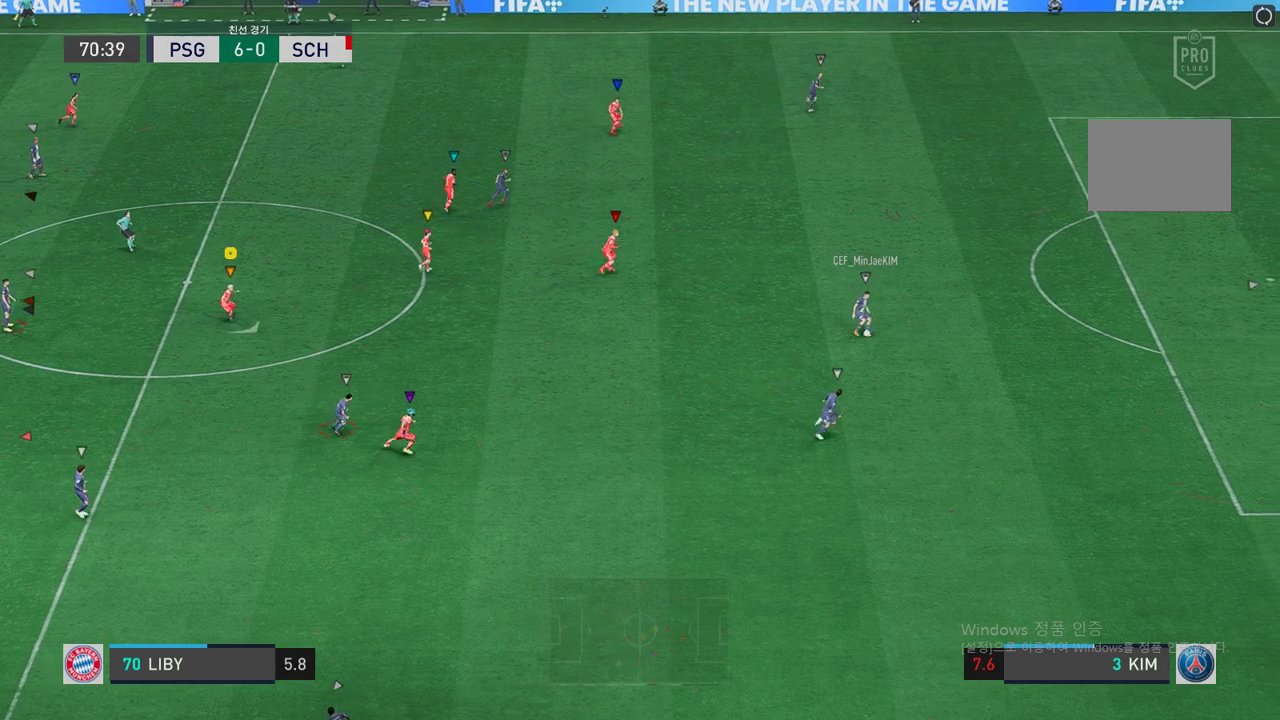
{"buttons": [], "left_stick": "down-right", "right_stick": "center", "events": [[234, "left_stick", "down"], [436, "left_stick", "down-right"]]}
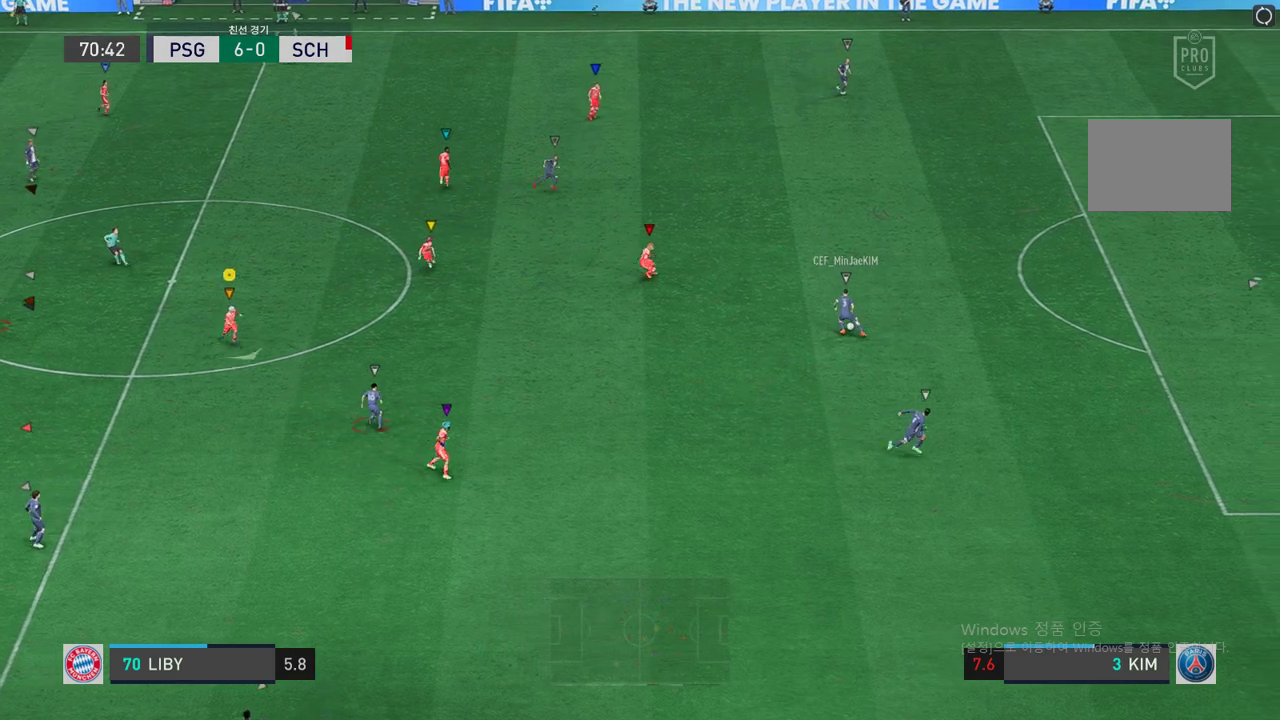
{"buttons": [], "left_stick": "center", "right_stick": "center", "events": [[268, "left_stick", "center"]]}
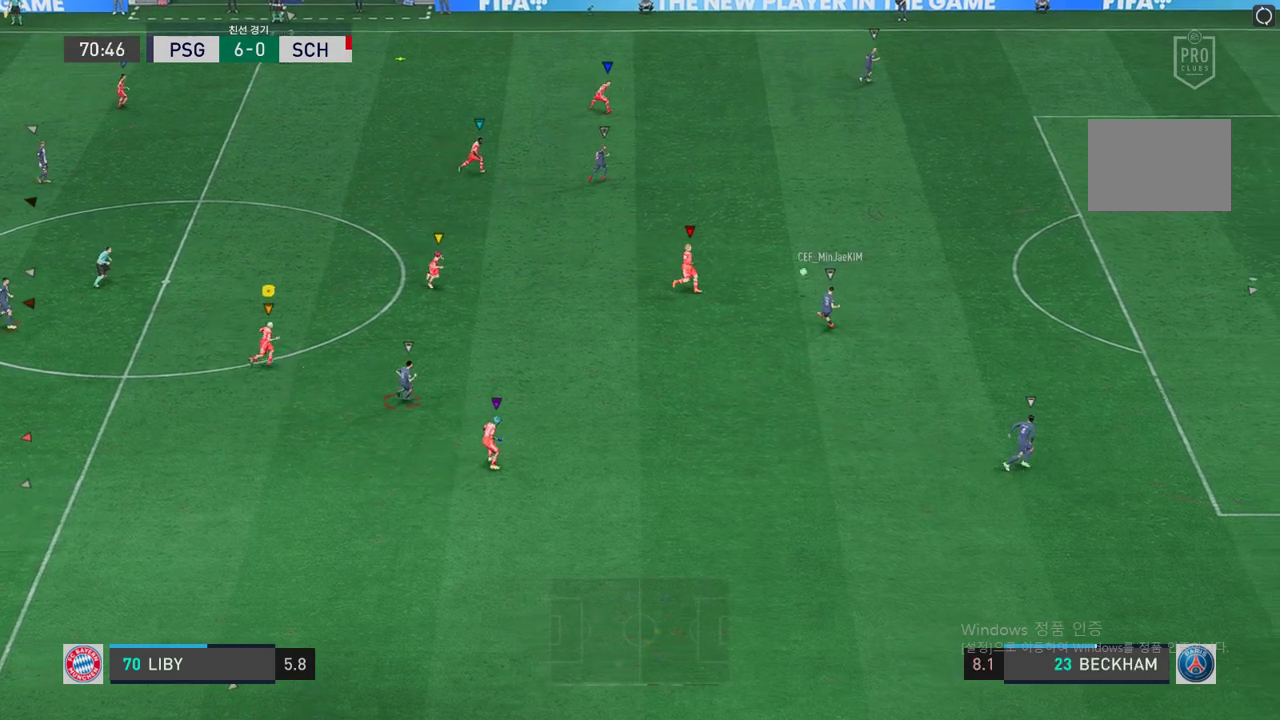
{"buttons": ["L2"], "left_stick": "up-left", "right_stick": "center", "events": [[33, "left_stick", "down-right"], [84, "L2", "down"], [218, "left_stick", "center"], [319, "left_stick", "up-left"]]}
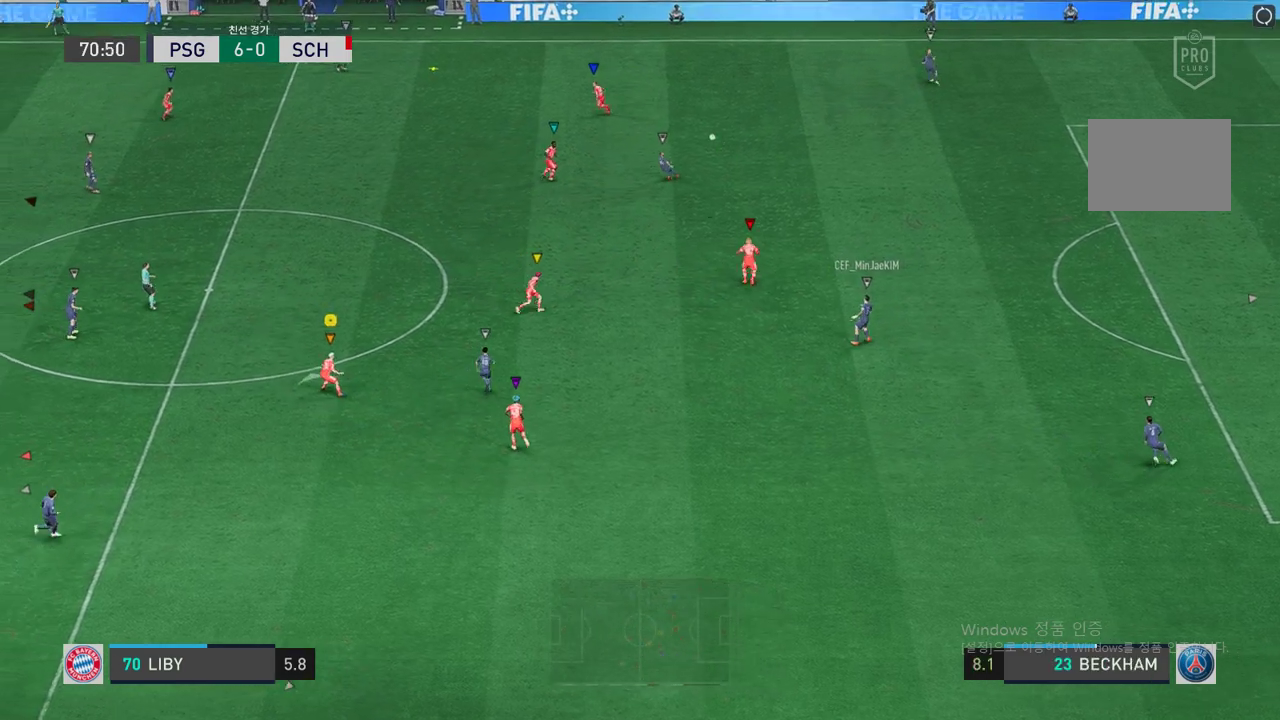
{"buttons": [], "left_stick": "up-left", "right_stick": "center", "events": [[168, "L2", "up"]]}
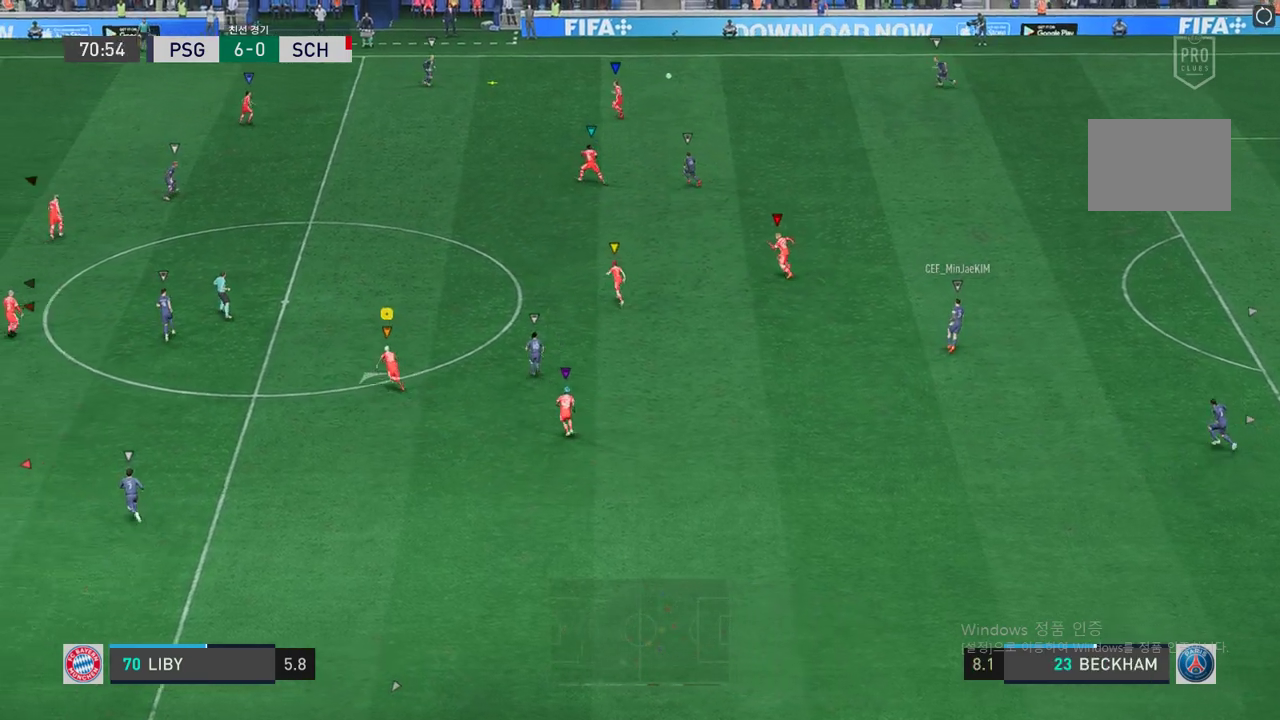
{"buttons": [], "left_stick": "up-left", "right_stick": "center", "events": []}
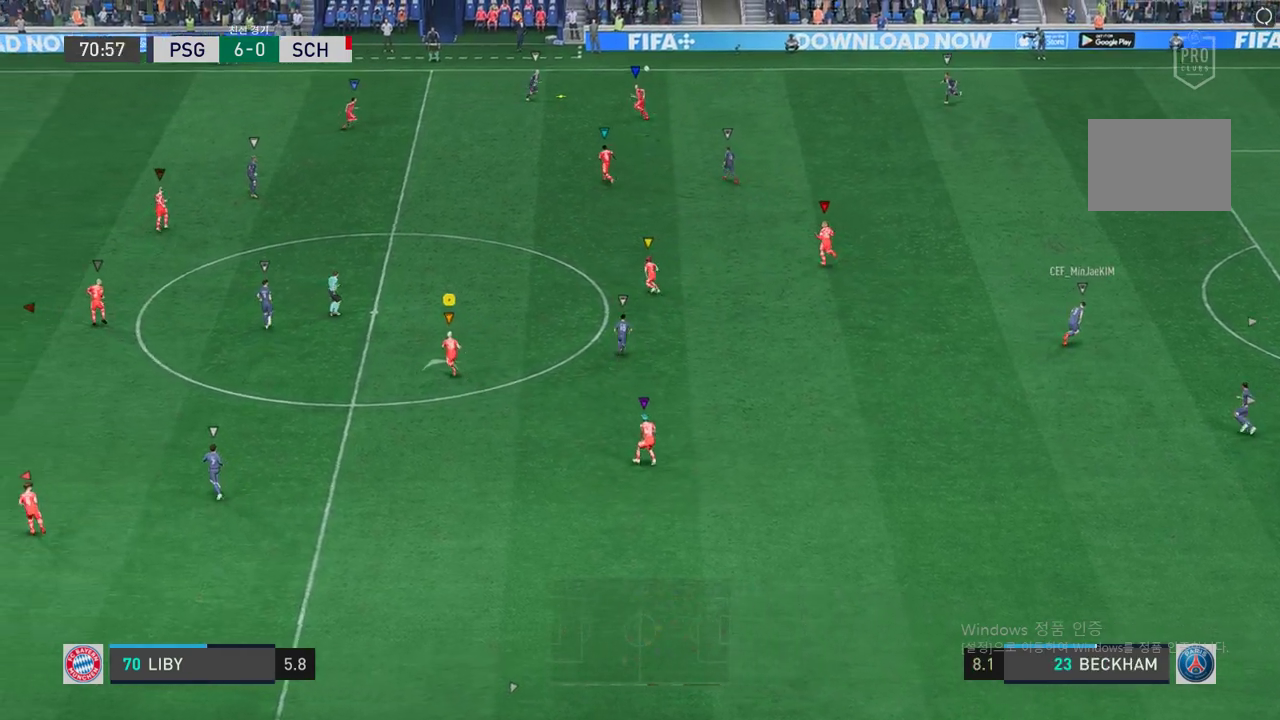
{"buttons": [], "left_stick": "up-left", "right_stick": "center", "events": []}
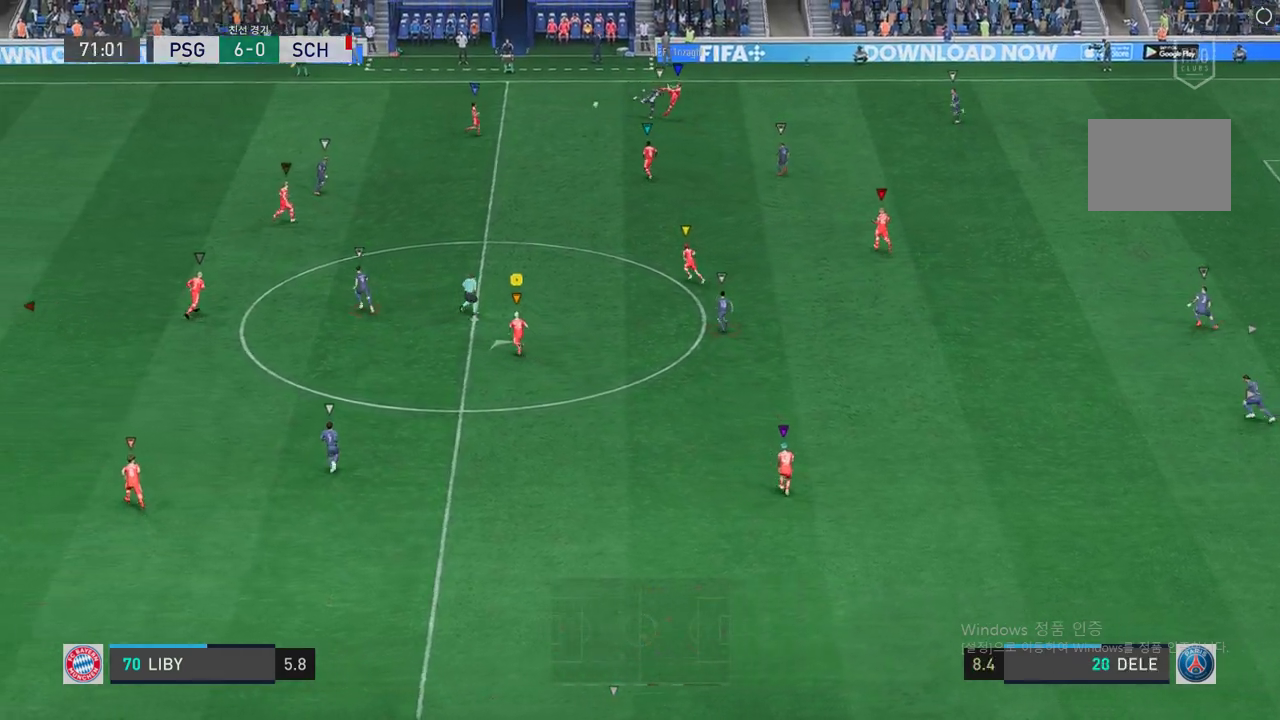
{"buttons": [], "left_stick": "up-left", "right_stick": "center", "events": []}